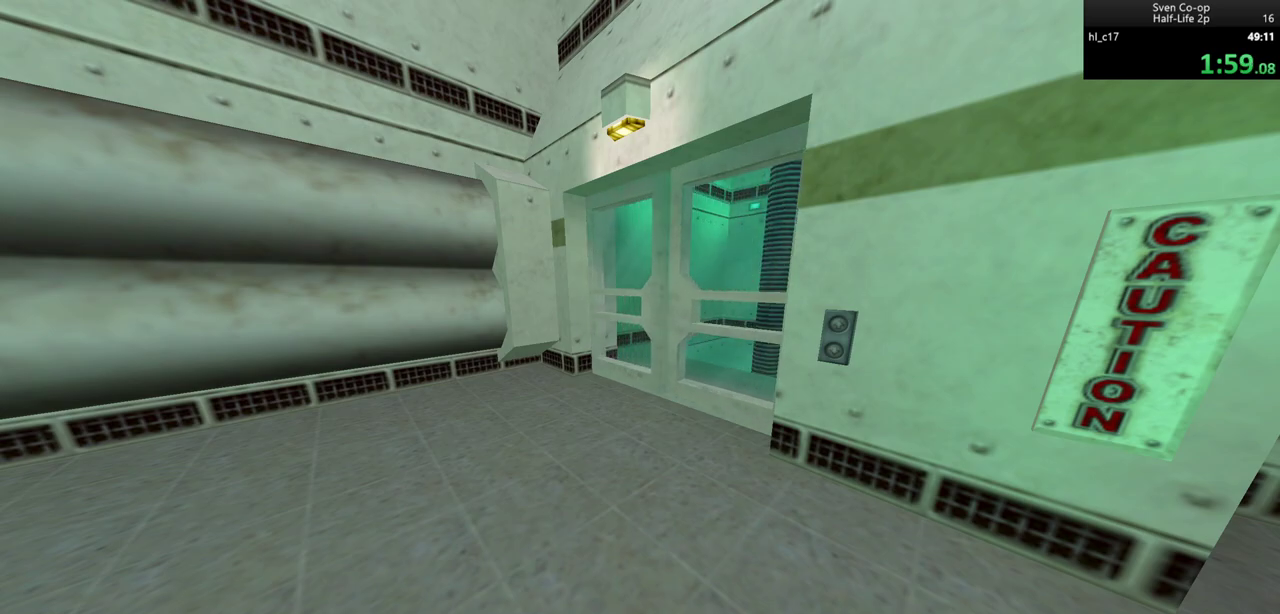
Gameplay with keyboard and mouse; each line is a JSON object with the keys and mouse buttons held at the frame after it. "events" lists presses ("down") and releases ("up") of "a", "alt", "c", "ctrl", "d", "e", "f", "q", "r", "s", "shift", "space", "tab", "v", "w", "x", "z", "mouse_left", "mouse_middle", "mouse_right", "mouse_wheel_up" and "mouse_wheel_down" between this image and that frame as [ms after this image, input, new state], when the widget could be followed in between. "mouse_left", "mouse_middle", "mouse_right", "mouse_wheel_up", "mouse_wheel_down" = the "left", "middle", "right", "wheel_up", "wheel_down" buttons of the "mouse" list. No other keys are recorded. Mouse movement is not recorded.
{"keys": ["a"], "mouse": [], "events": [[367, "a", "down"]]}
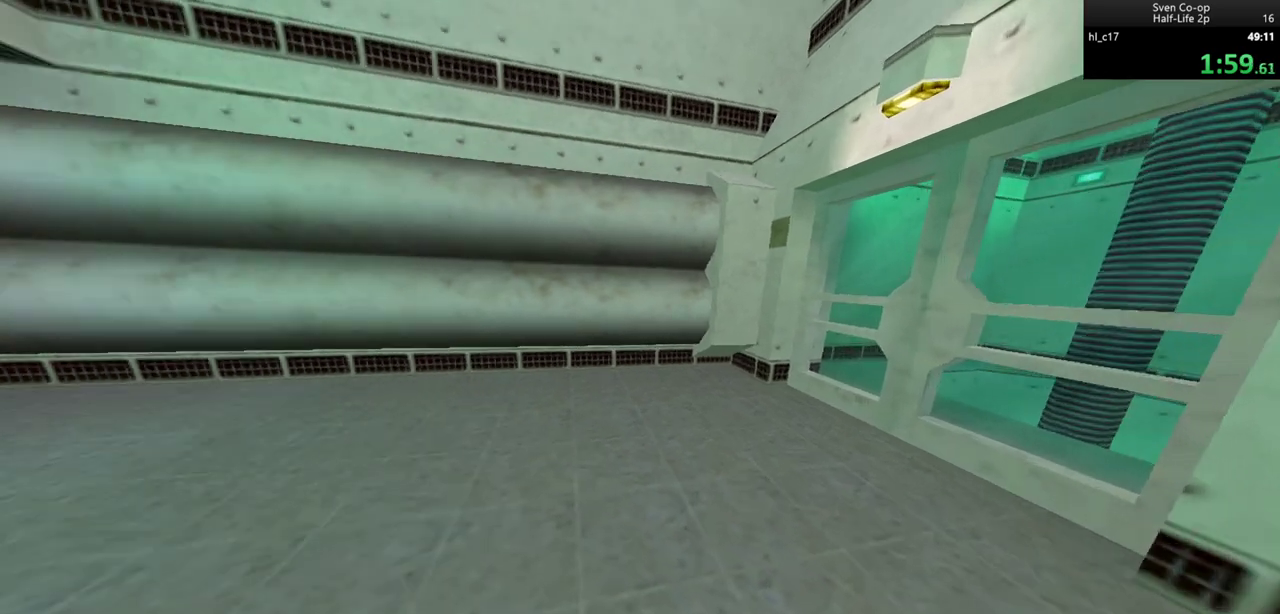
{"keys": ["a"], "mouse": ["wheel_down"], "events": [[383, "mouse_wheel_down", "down"]]}
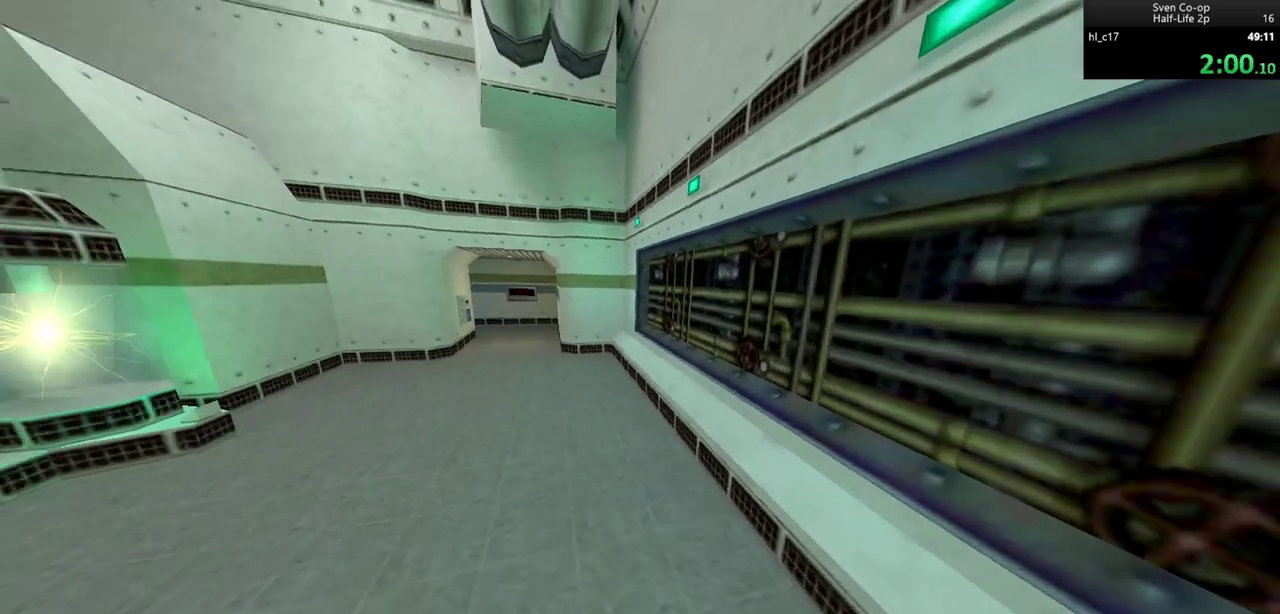
{"keys": ["a"], "mouse": ["wheel_down"], "events": [[167, "mouse_wheel_down", "up"], [500, "mouse_wheel_down", "down"]]}
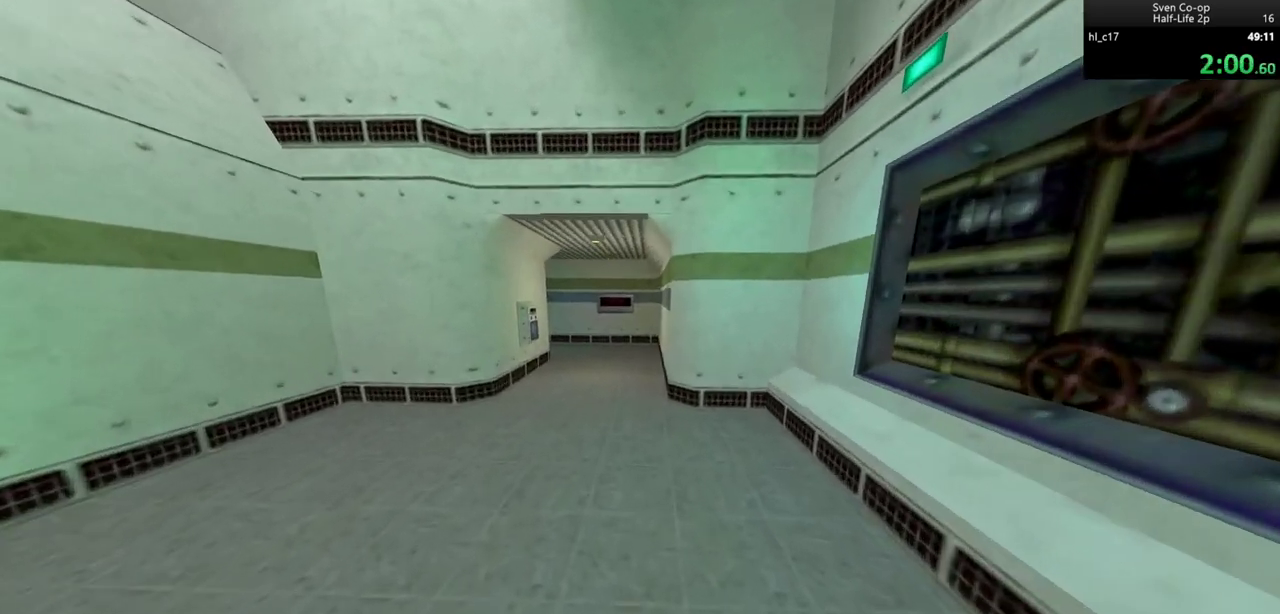
{"keys": [], "mouse": [], "events": [[83, "a", "up"], [317, "mouse_wheel_down", "up"]]}
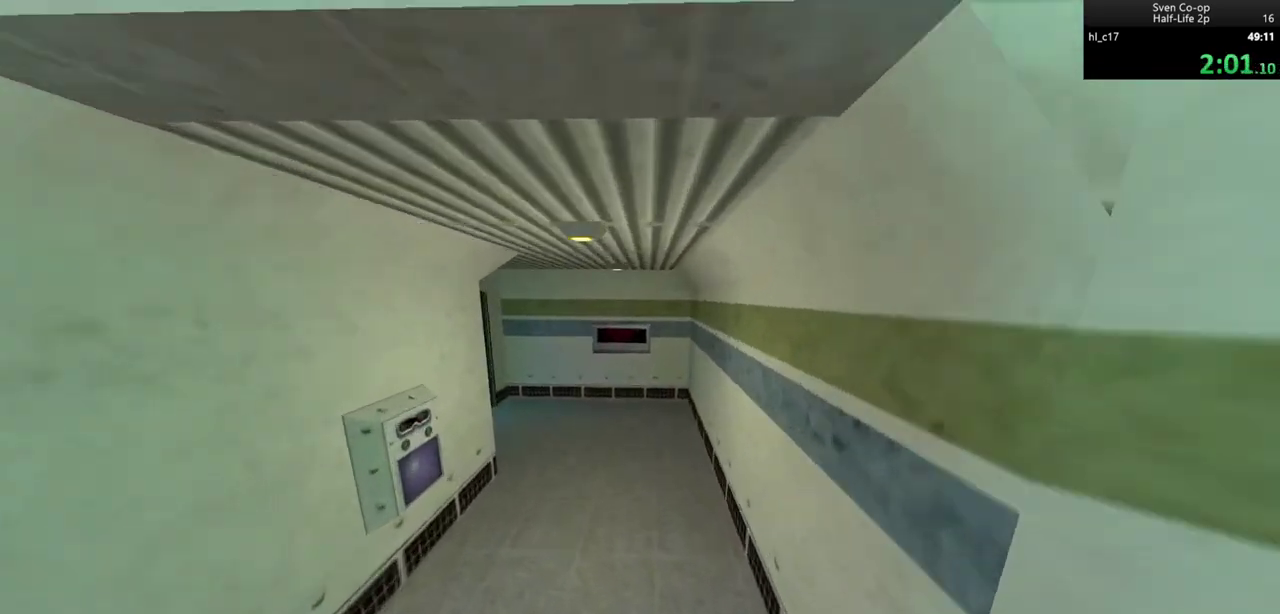
{"keys": ["a"], "mouse": [], "events": [[200, "mouse_wheel_down", "down"], [333, "a", "down"], [433, "mouse_wheel_down", "up"]]}
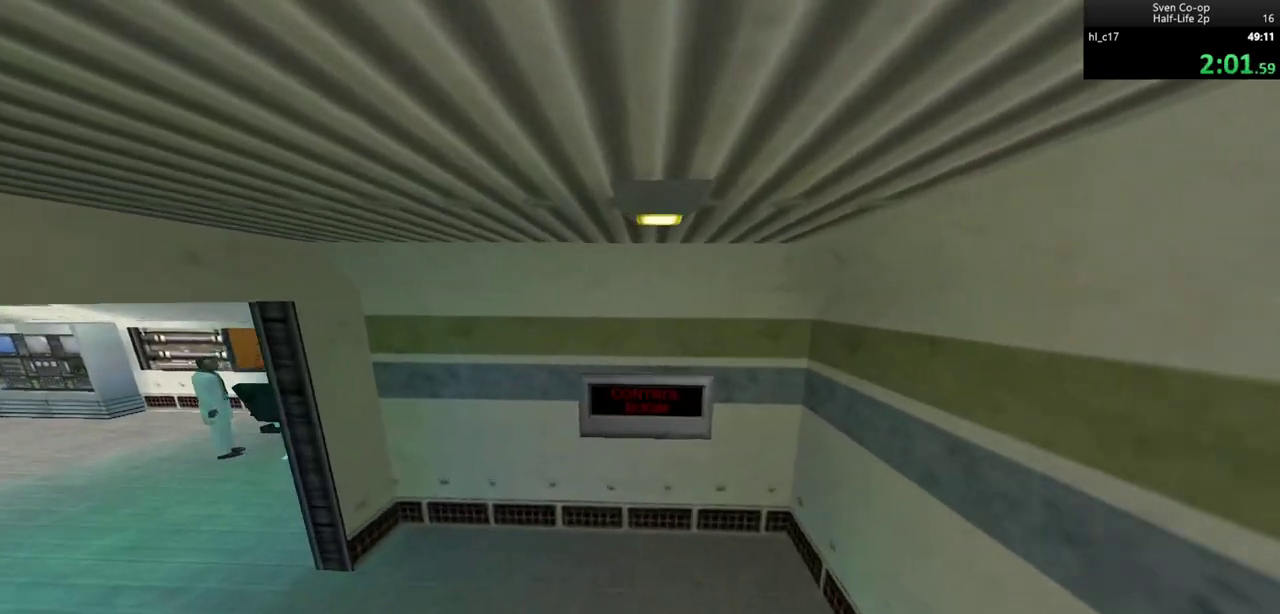
{"keys": [], "mouse": [], "events": [[67, "a", "up"], [317, "d", "down"], [400, "d", "up"]]}
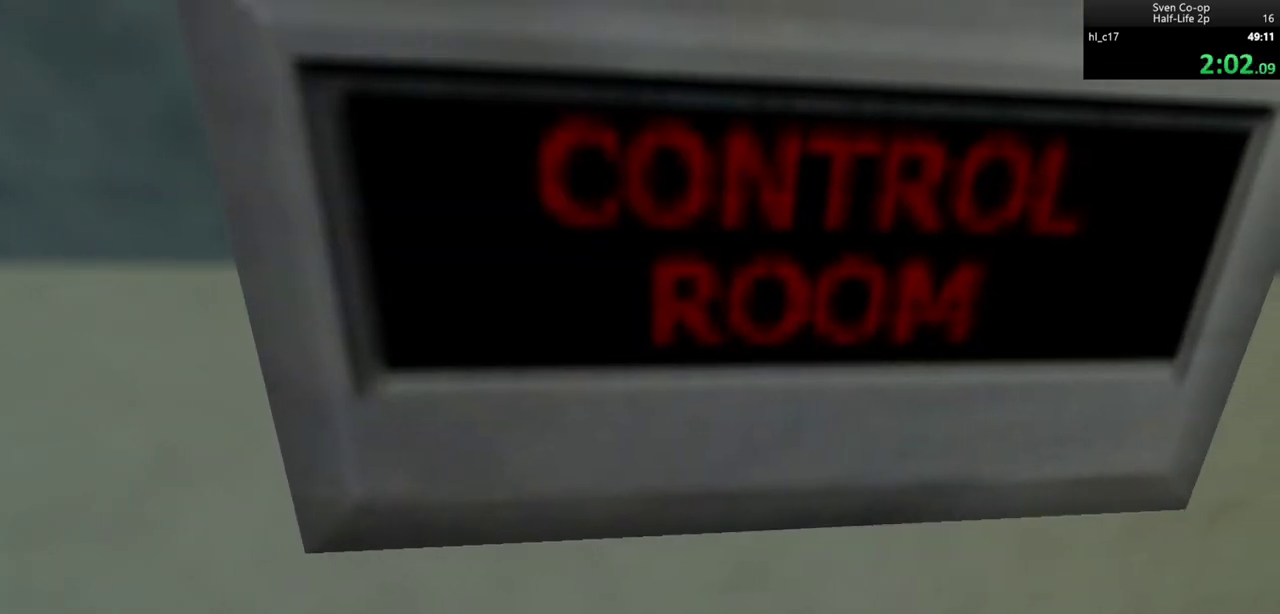
{"keys": [], "mouse": [], "events": []}
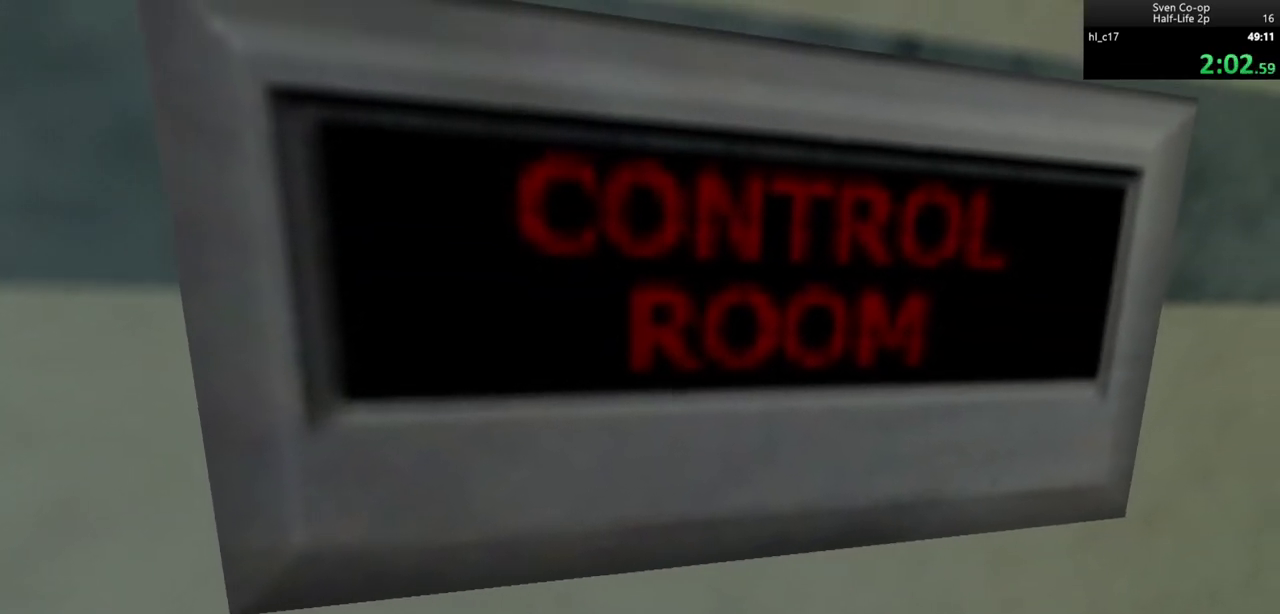
{"keys": [], "mouse": [], "events": []}
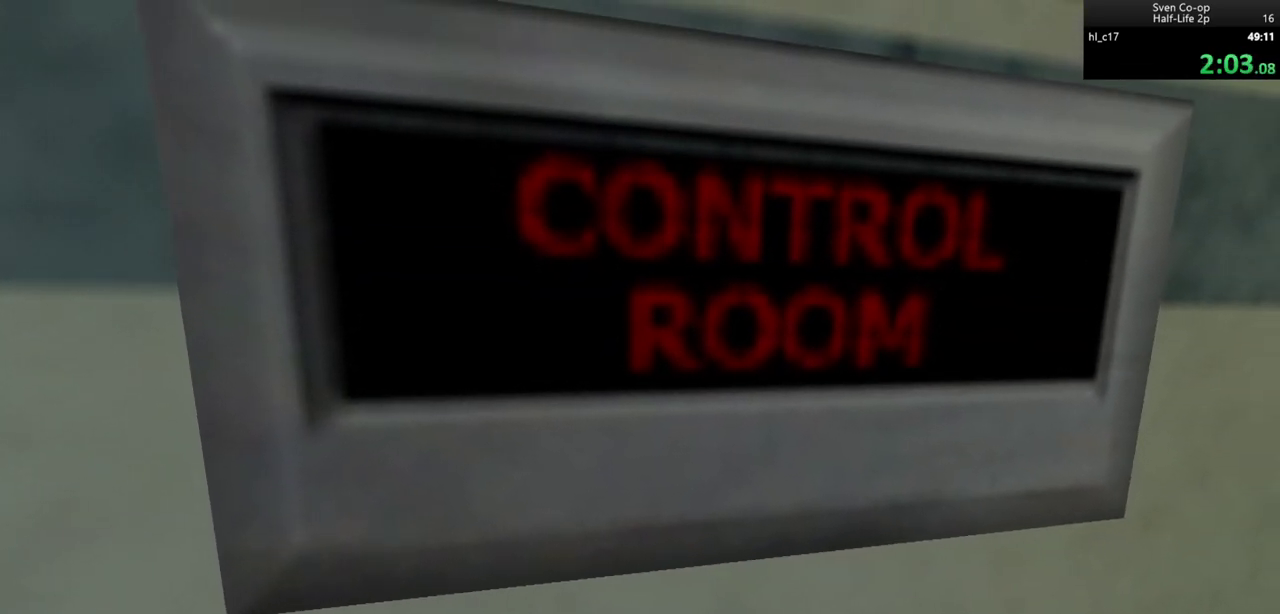
{"keys": [], "mouse": [], "events": []}
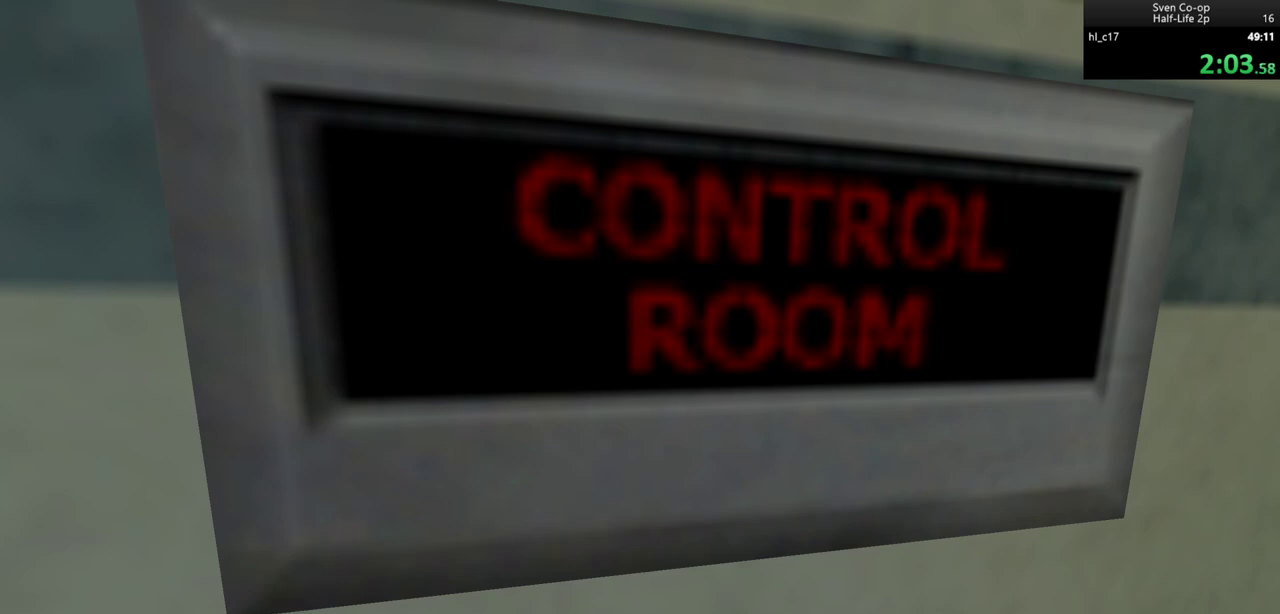
{"keys": ["a"], "mouse": [], "events": [[283, "a", "down"]]}
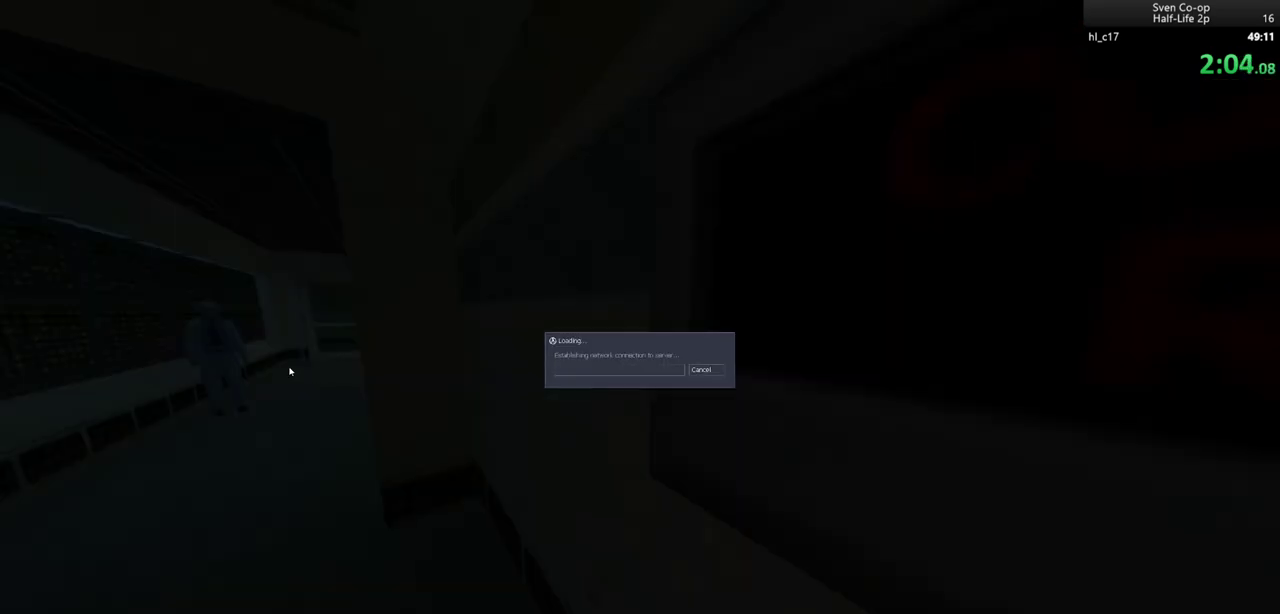
{"keys": [], "mouse": [], "events": [[200, "a", "up"]]}